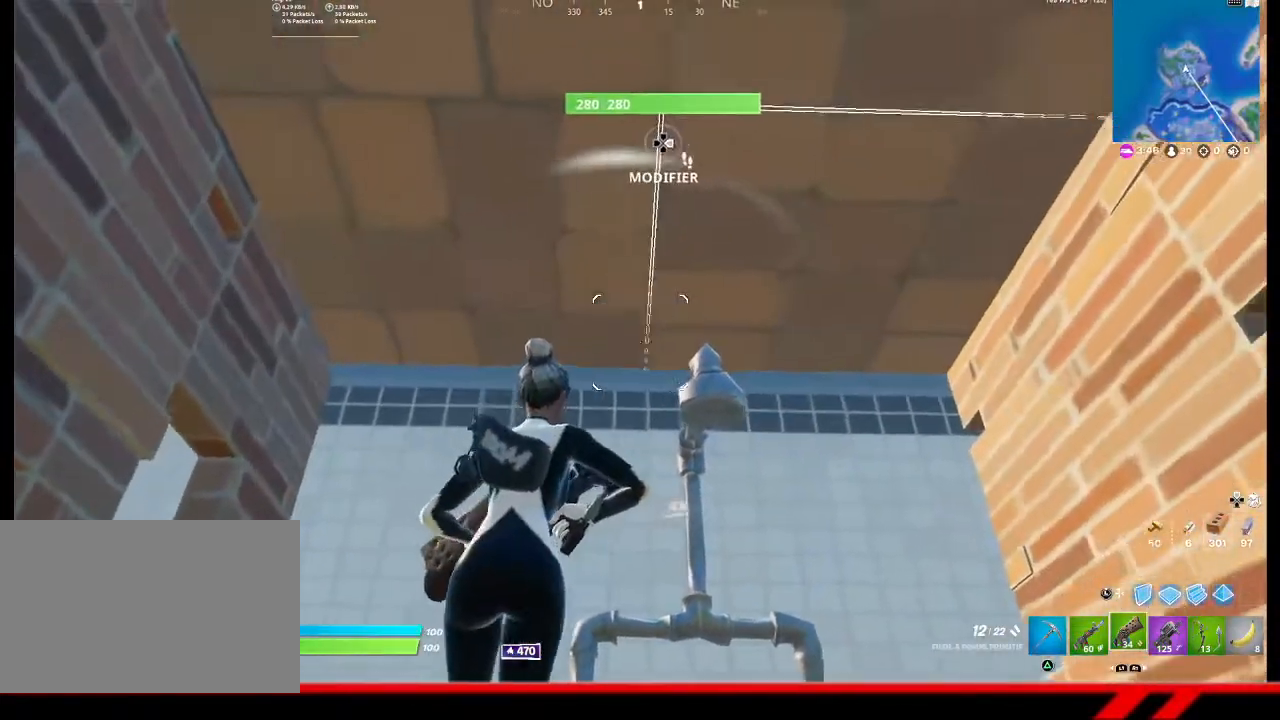
Gameplay with a controller (PlayStation layout); each line is a JSON object with the inputs held at the frame after it. "events" lists button and stick changes between this image and that frame as [ms after this image, input, new state], when the widget could be followed in between.
{"buttons": [], "left_stick": "center", "right_stick": "center", "events": [[167, "left_stick", "center"]]}
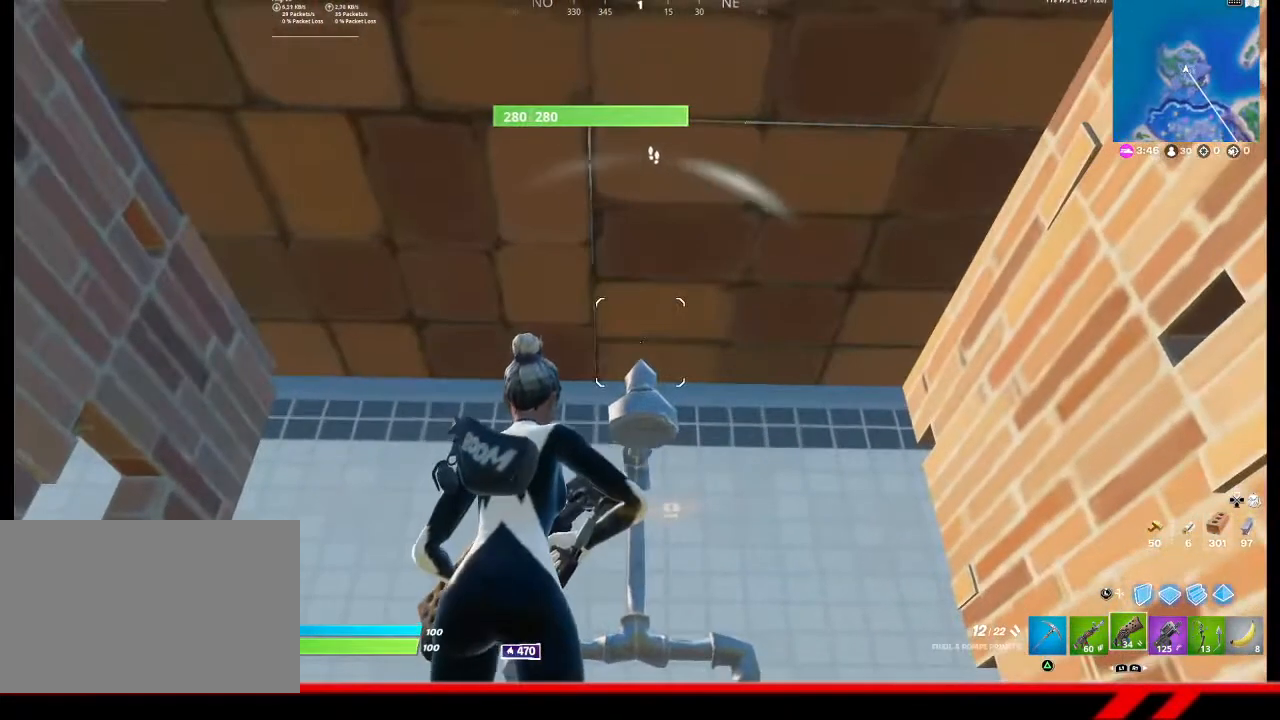
{"buttons": [], "left_stick": "center", "right_stick": "center", "events": [[200, "R3", "down"], [300, "R3", "up"]]}
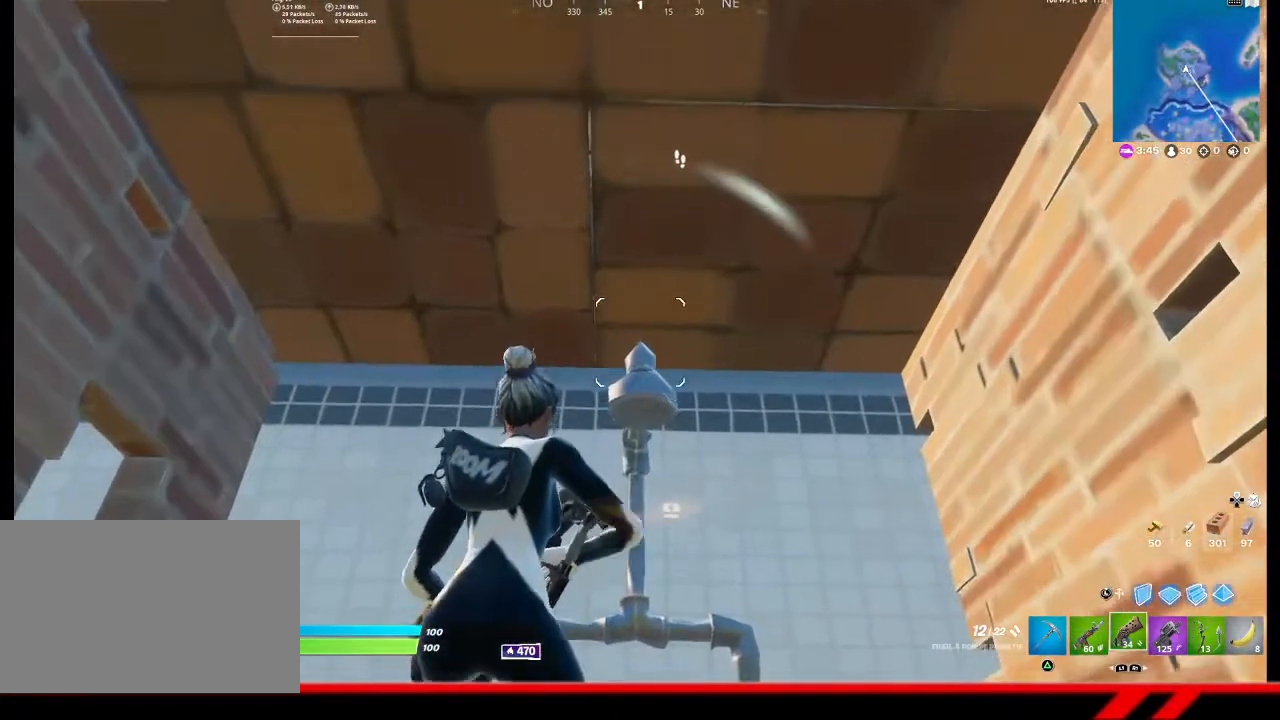
{"buttons": [], "left_stick": "left", "right_stick": "center", "events": [[100, "left_stick", "right"], [133, "R3", "down"], [233, "R3", "up"], [300, "R3", "down"], [400, "R3", "up"], [400, "left_stick", "center"], [467, "left_stick", "left"]]}
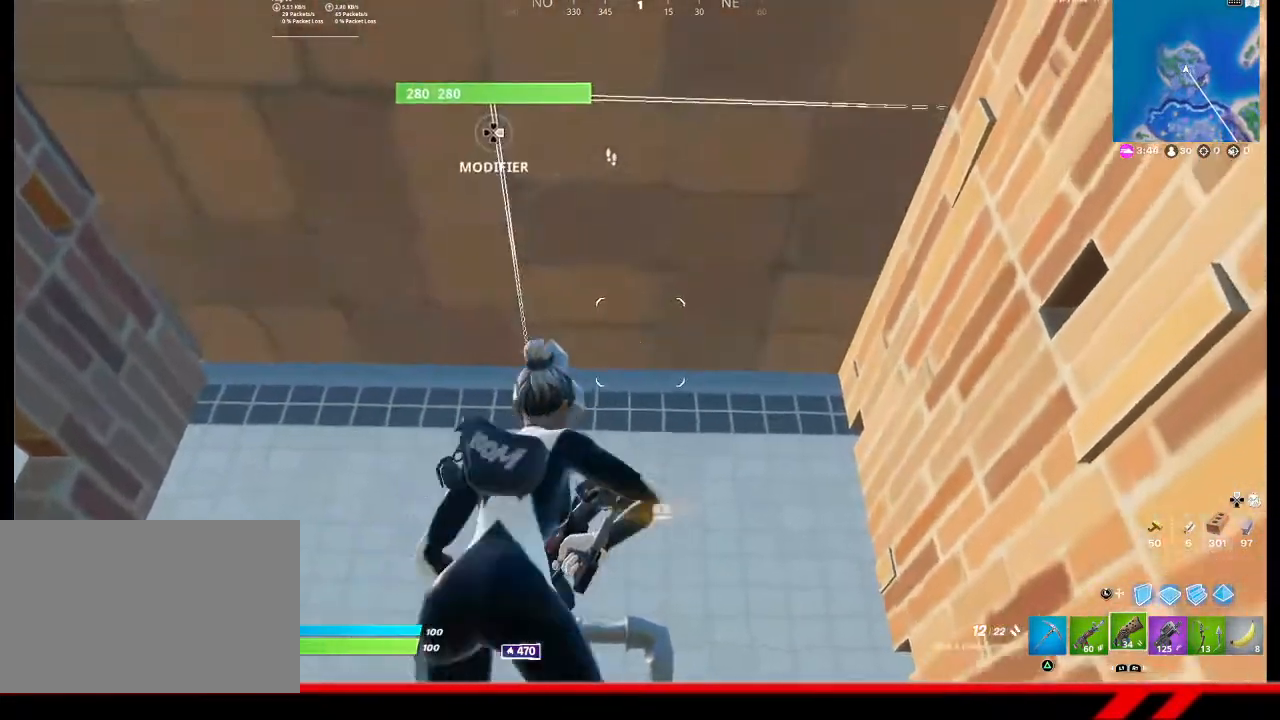
{"buttons": [], "left_stick": "center", "right_stick": "center", "events": [[133, "R3", "down"], [300, "left_stick", "center"], [467, "R3", "up"]]}
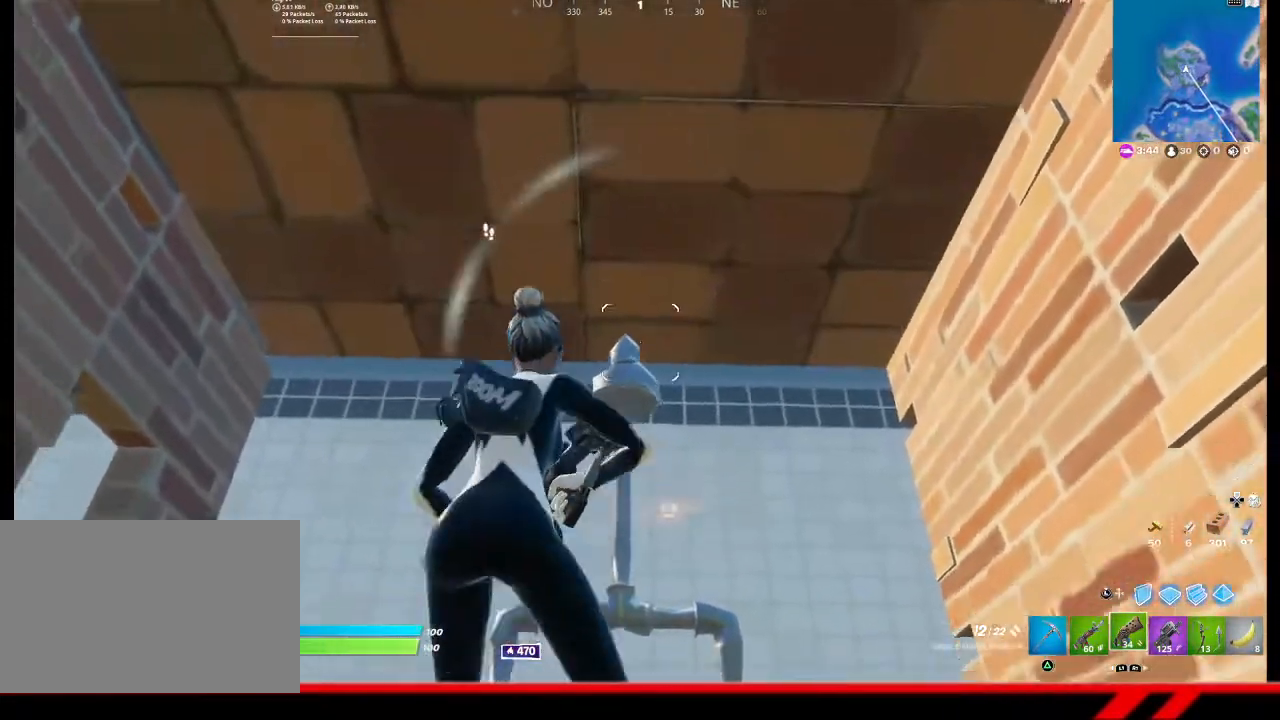
{"buttons": [], "left_stick": "center", "right_stick": "down", "events": [[33, "R3", "down"], [100, "R3", "up"], [400, "right_stick", "down"]]}
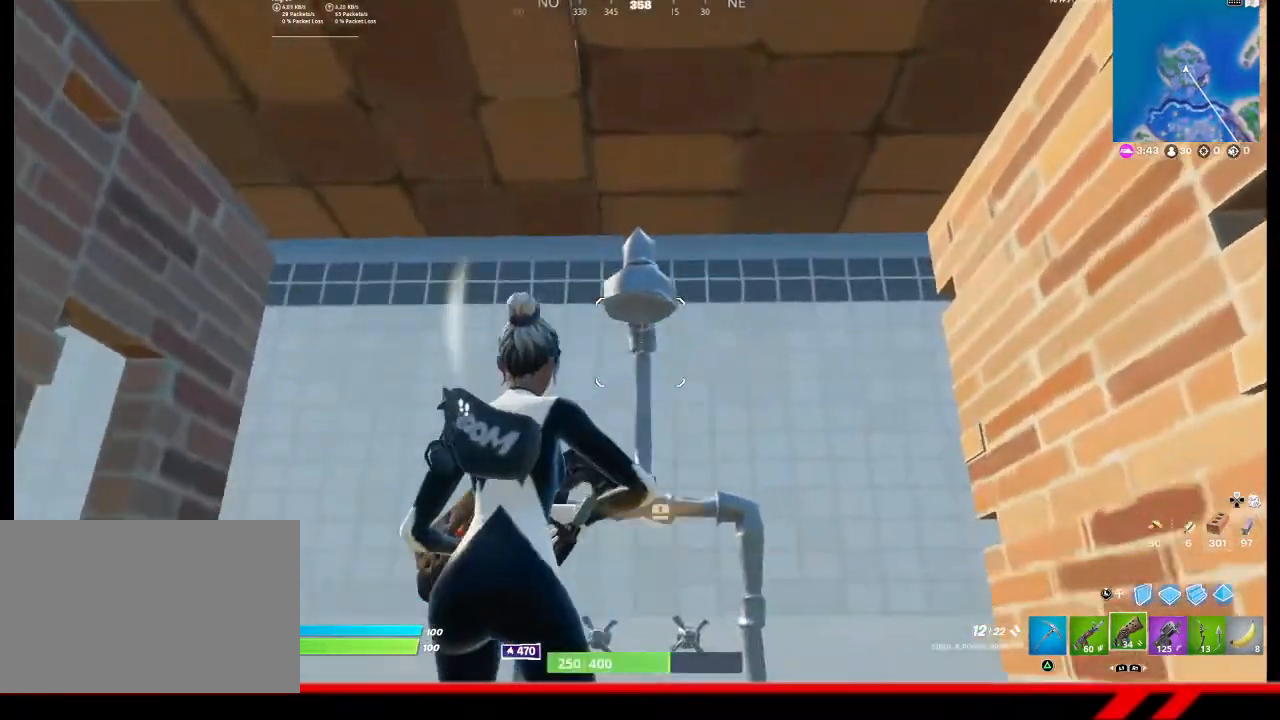
{"buttons": [], "left_stick": "down-right", "right_stick": "left", "events": [[67, "right_stick", "down-left"], [167, "left_stick", "up-right"], [400, "left_stick", "down-right"], [467, "right_stick", "left"]]}
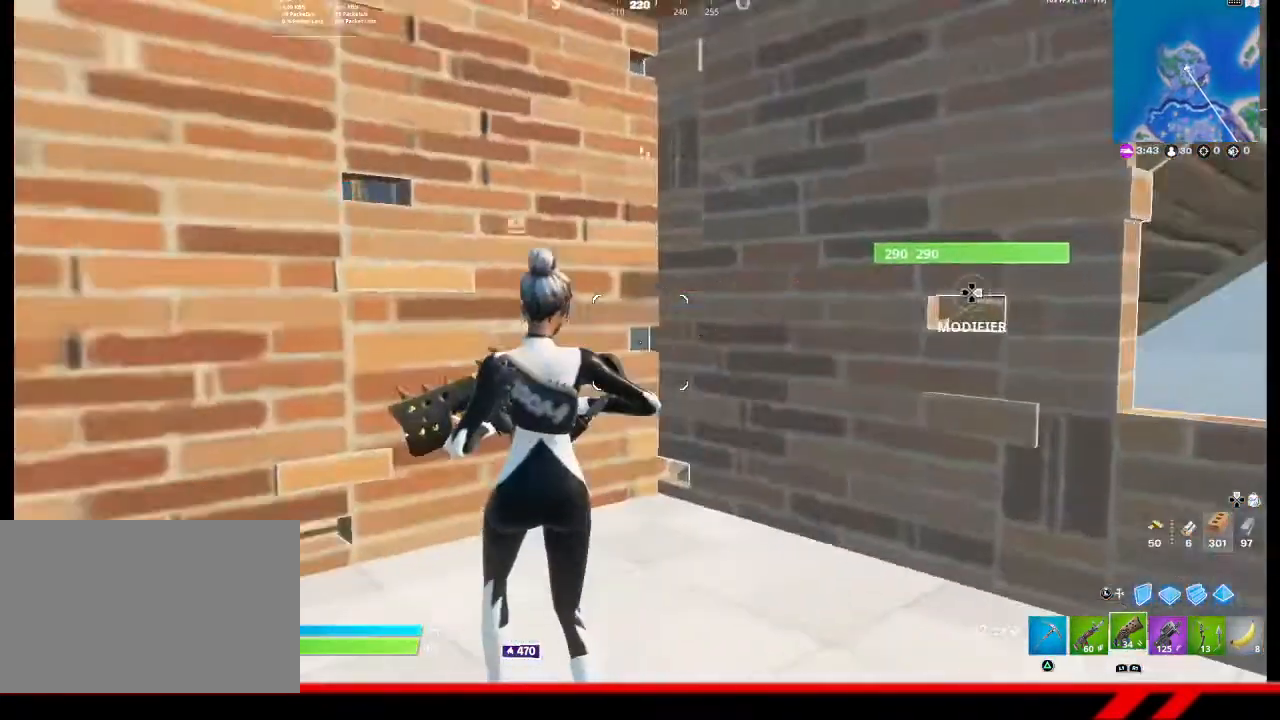
{"buttons": [], "left_stick": "center", "right_stick": "center", "events": [[100, "right_stick", "center"], [167, "left_stick", "center"]]}
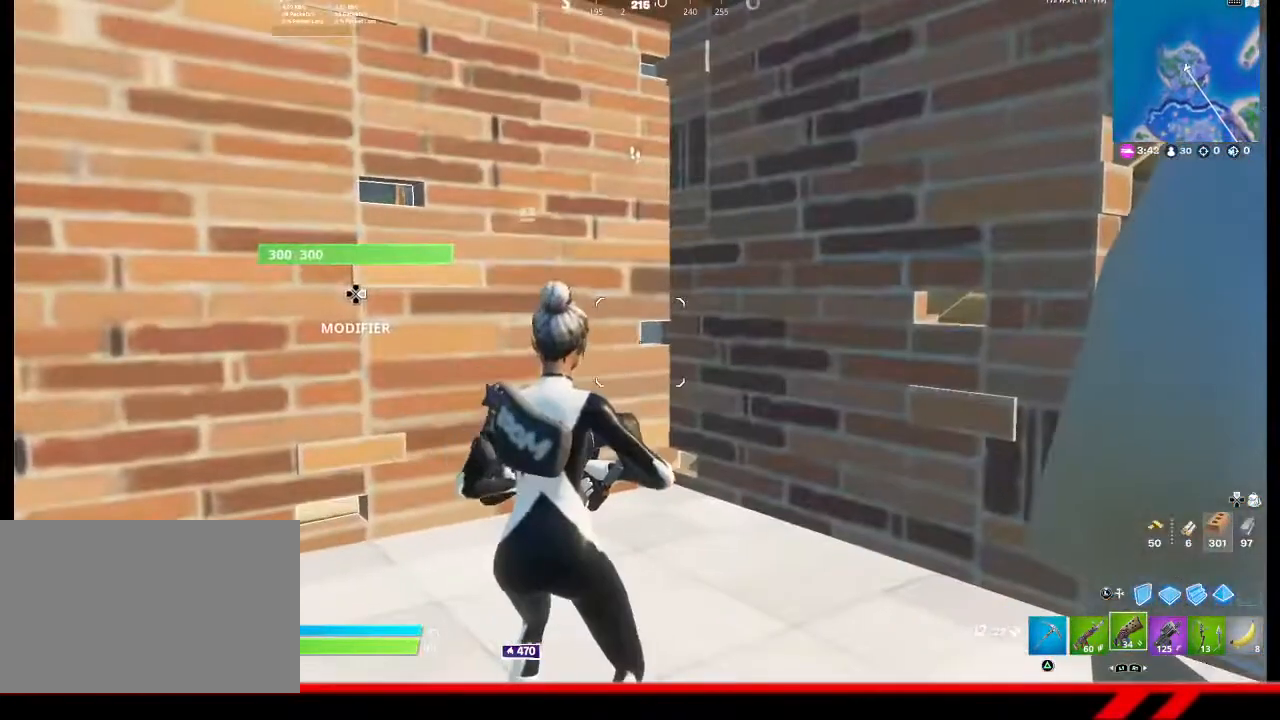
{"buttons": [], "left_stick": "down", "right_stick": "center", "events": [[200, "right_stick", "right"], [400, "left_stick", "down"], [467, "right_stick", "center"]]}
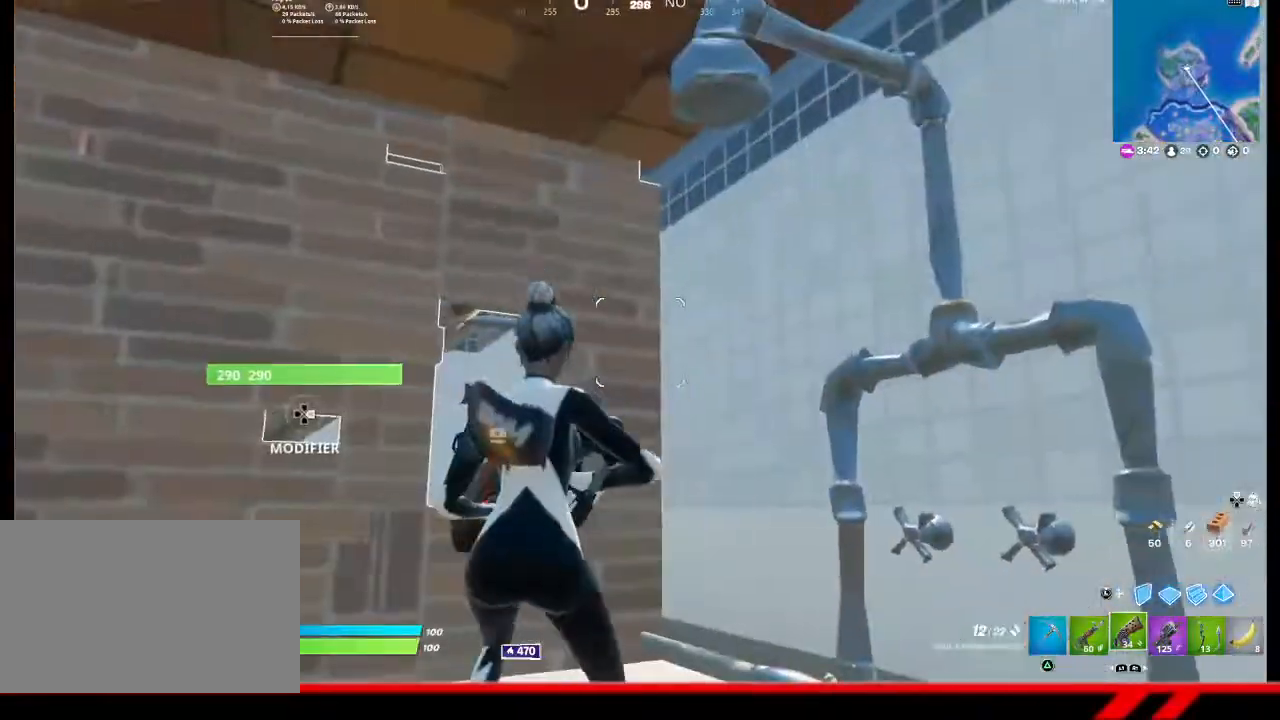
{"buttons": [], "left_stick": "center", "right_stick": "left", "events": [[100, "left_stick", "down-right"], [333, "right_stick", "left"], [367, "left_stick", "center"]]}
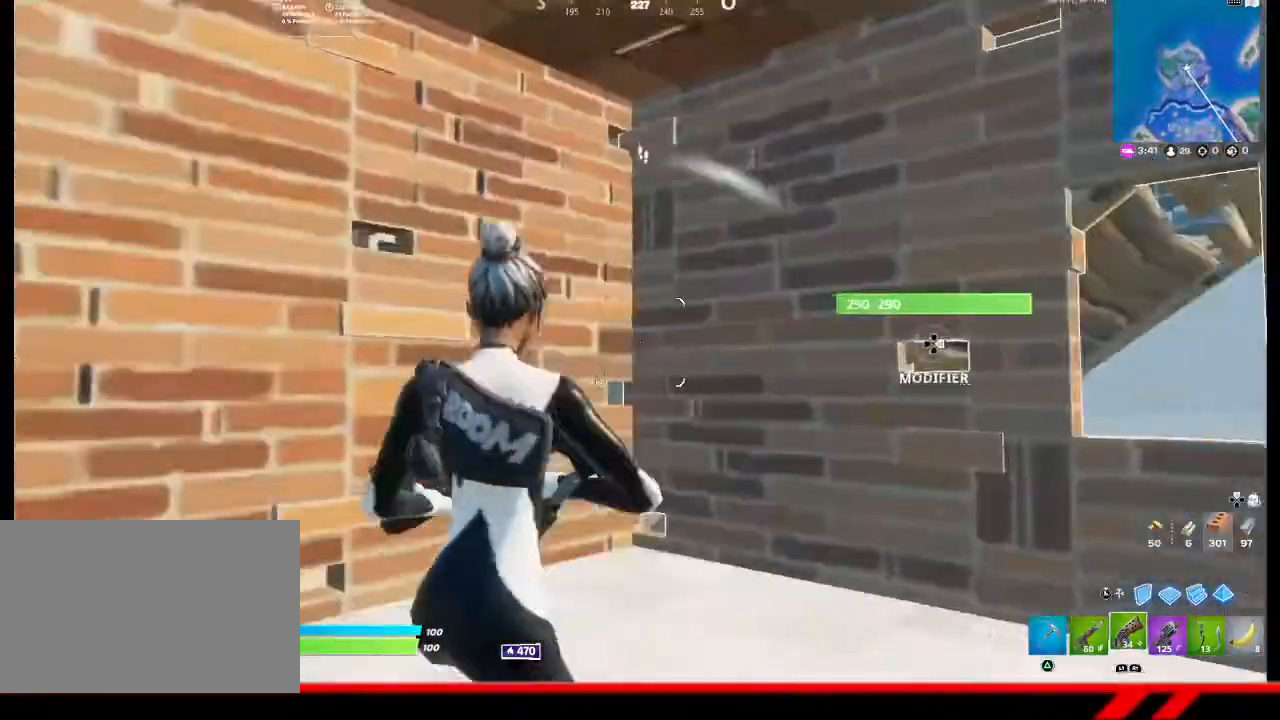
{"buttons": ["R1"], "left_stick": "down-left", "right_stick": "center", "events": [[33, "right_stick", "center"], [100, "left_stick", "up-right"], [167, "left_stick", "center"], [167, "right_stick", "up"], [267, "L3", "down"], [267, "left_stick", "down-left"], [333, "right_stick", "center"], [400, "L3", "up"], [400, "R1", "down"]]}
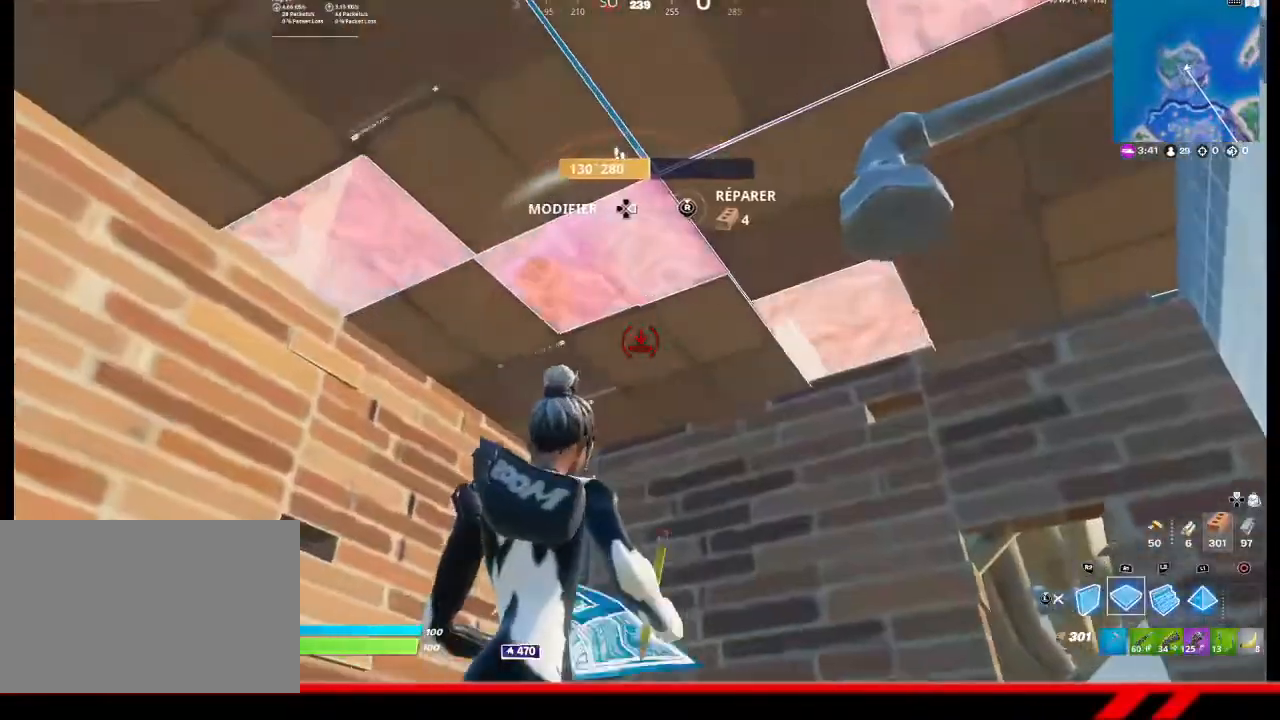
{"buttons": ["R1"], "left_stick": "left", "right_stick": "center", "events": [[33, "left_stick", "center"], [167, "left_stick", "left"]]}
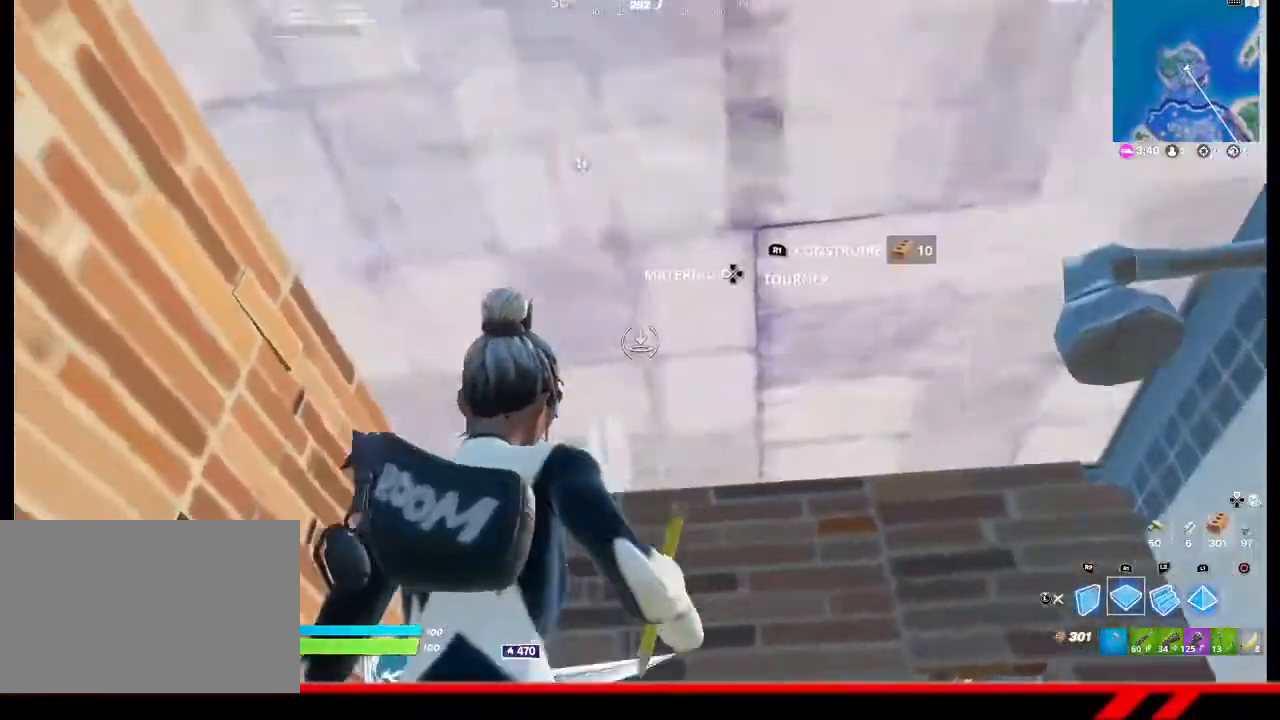
{"buttons": ["L1"], "left_stick": "center", "right_stick": "center", "events": [[200, "left_stick", "center"], [467, "R1", "up"], [500, "L1", "down"]]}
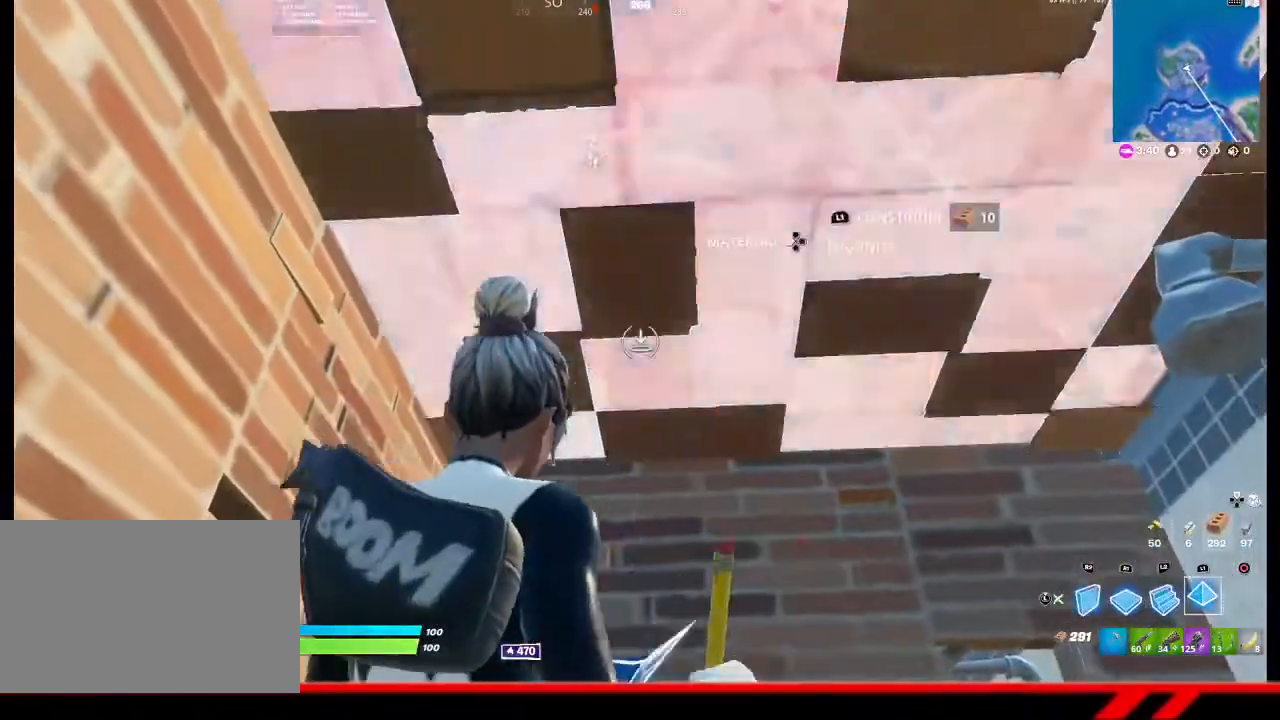
{"buttons": ["L3"], "left_stick": "center", "right_stick": "center", "events": [[100, "L1", "up"], [167, "TRIANGLE", "down"], [267, "TRIANGLE", "up"], [300, "TRIANGLE", "down"], [400, "TRIANGLE", "up"], [467, "L3", "down"]]}
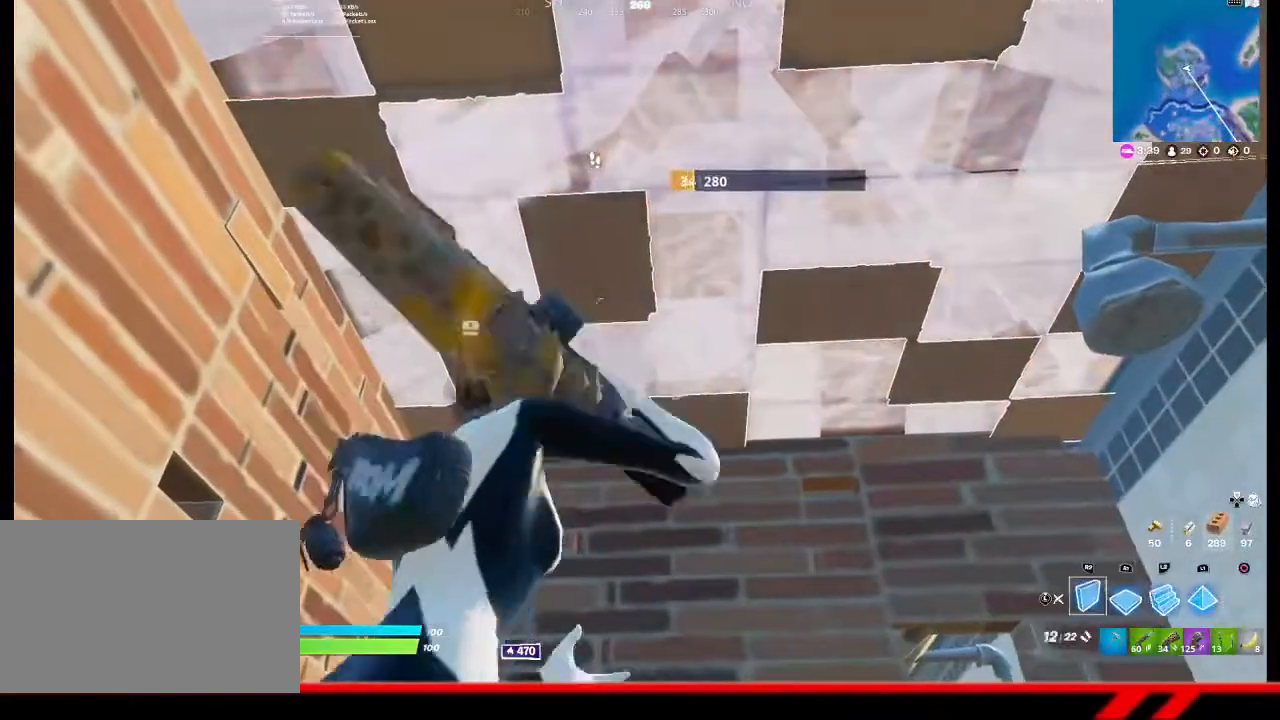
{"buttons": ["R1"], "left_stick": "down-left", "right_stick": "center", "events": [[33, "R1", "down"], [100, "L3", "up"], [200, "left_stick", "down-left"]]}
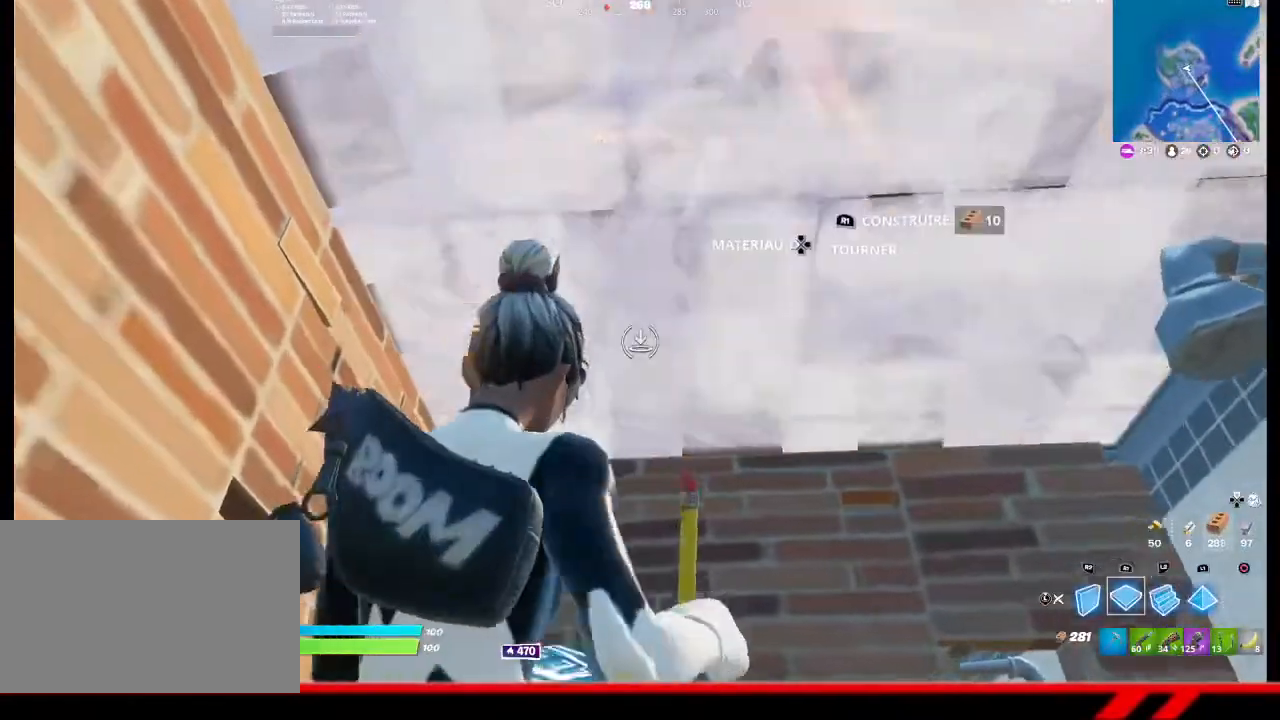
{"buttons": ["R1"], "left_stick": "up", "right_stick": "center", "events": [[33, "left_stick", "center"], [133, "left_stick", "up-right"], [500, "left_stick", "up"]]}
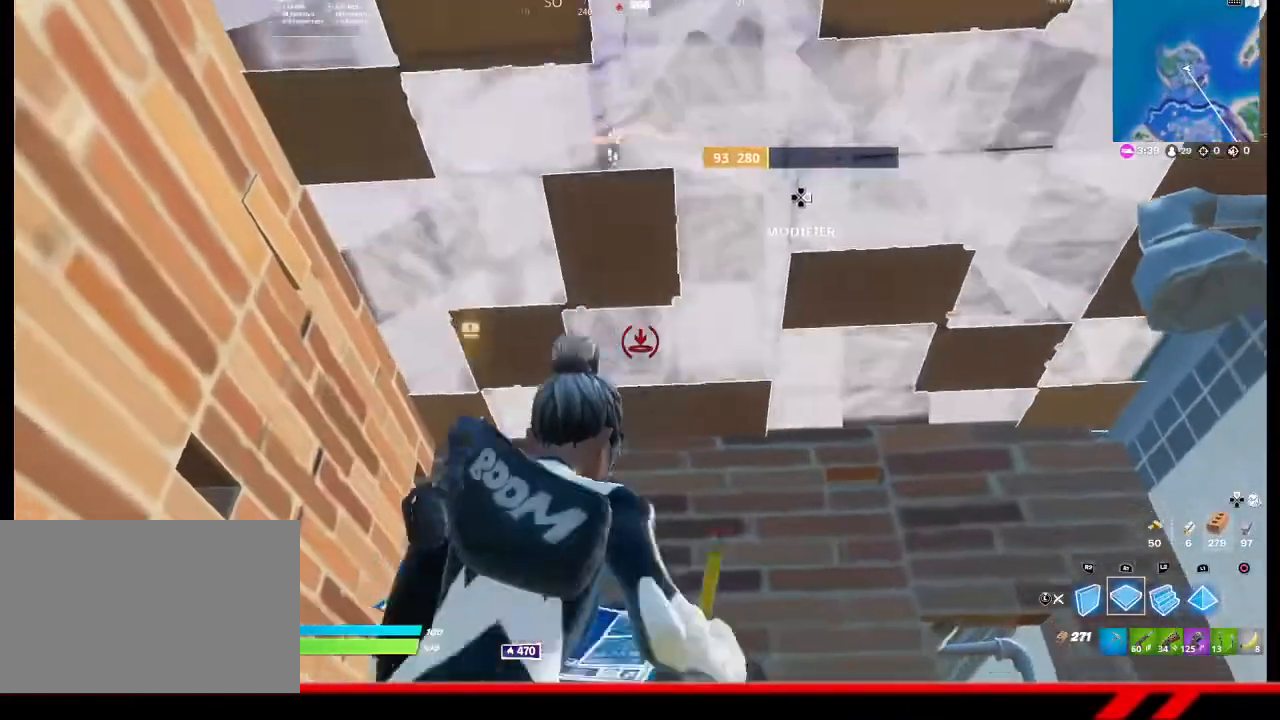
{"buttons": ["R1"], "left_stick": "up", "right_stick": "center", "events": []}
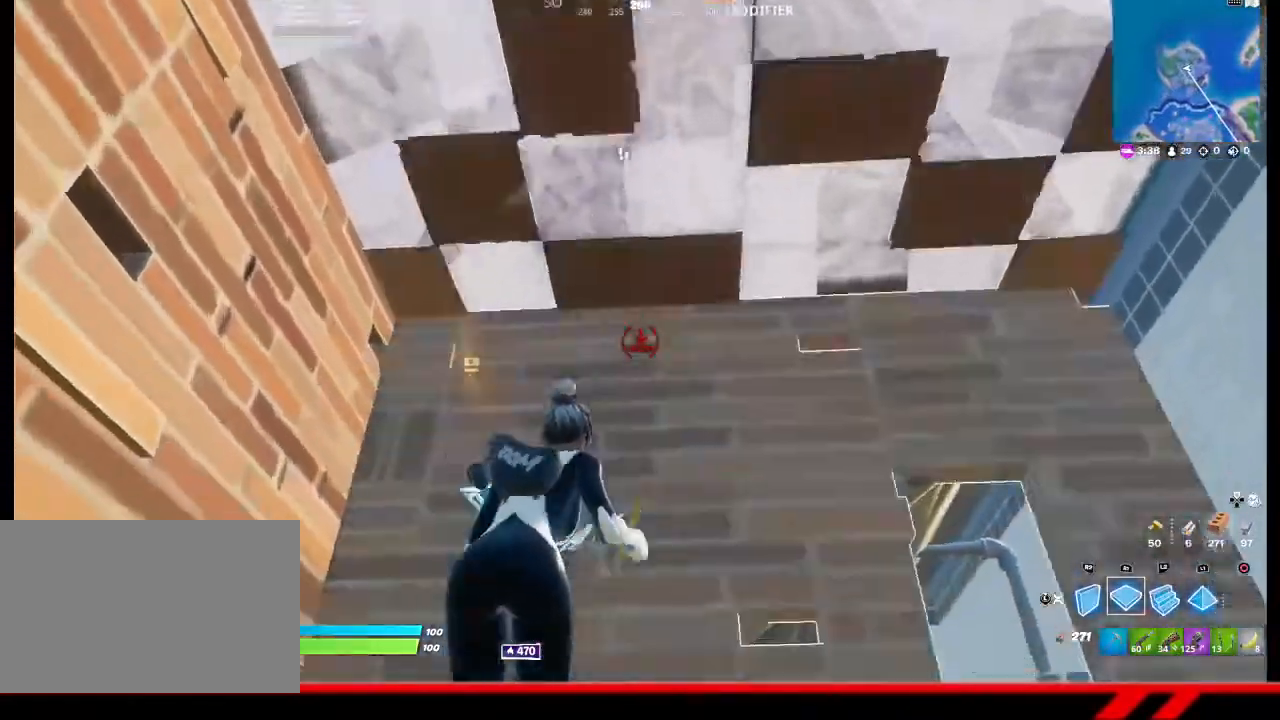
{"buttons": [], "left_stick": "down-right", "right_stick": "down", "events": [[33, "R1", "up"], [33, "left_stick", "up-right"], [100, "L2", "down"], [200, "L2", "up"], [200, "TRIANGLE", "down"], [200, "left_stick", "right"], [267, "TRIANGLE", "up"], [400, "right_stick", "down"], [500, "left_stick", "down-right"]]}
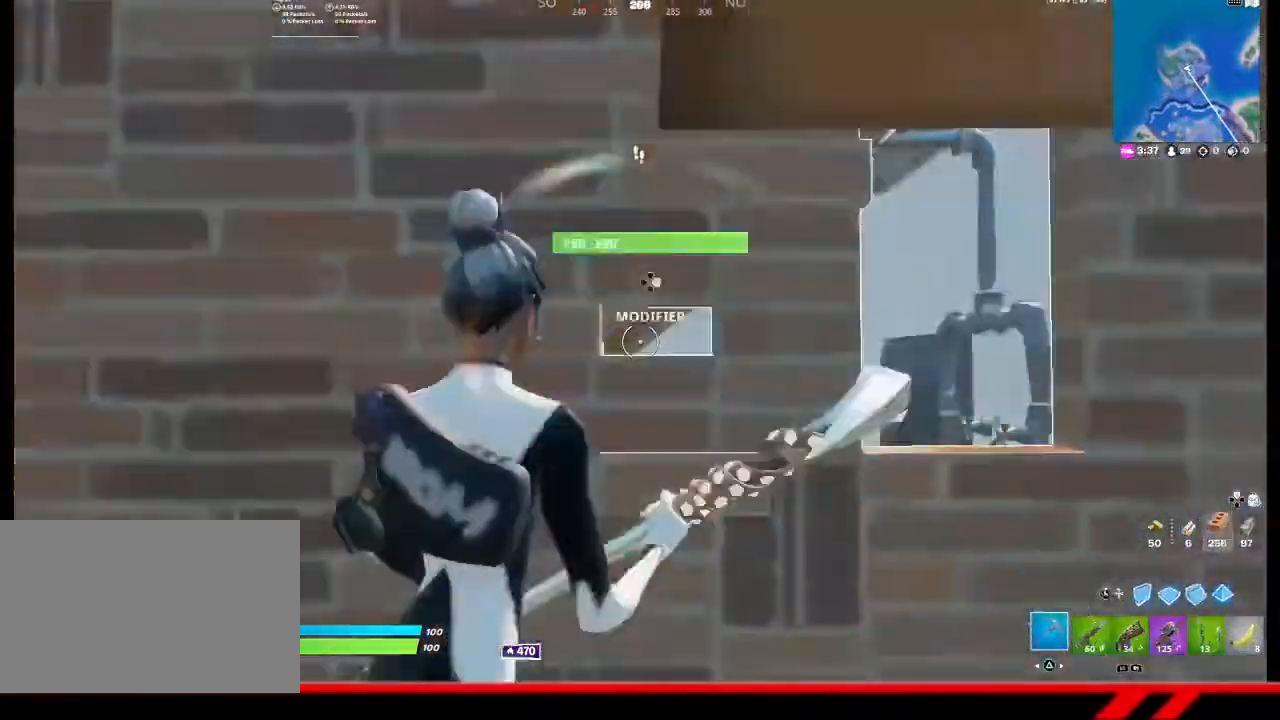
{"buttons": [], "left_stick": "up", "right_stick": "center", "events": [[100, "right_stick", "center"], [200, "SQUARE", "down"], [200, "left_stick", "center"], [233, "SQUARE", "up"], [267, "left_stick", "up-right"], [367, "left_stick", "up"]]}
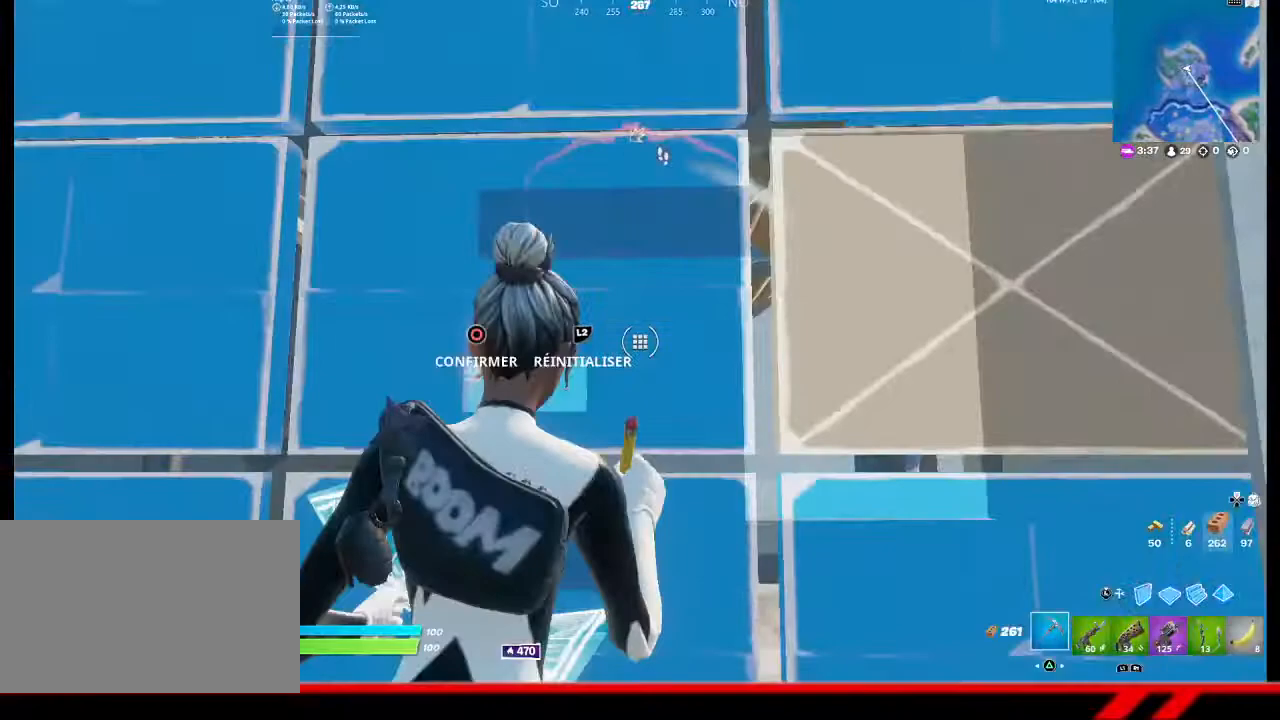
{"buttons": [], "left_stick": "up-right", "right_stick": "up-left", "events": [[33, "left_stick", "center"], [167, "R2", "down"], [200, "left_stick", "right"], [233, "right_stick", "down-right"], [300, "right_stick", "center"], [333, "R2", "up"], [367, "left_stick", "up-right"], [433, "right_stick", "up-left"]]}
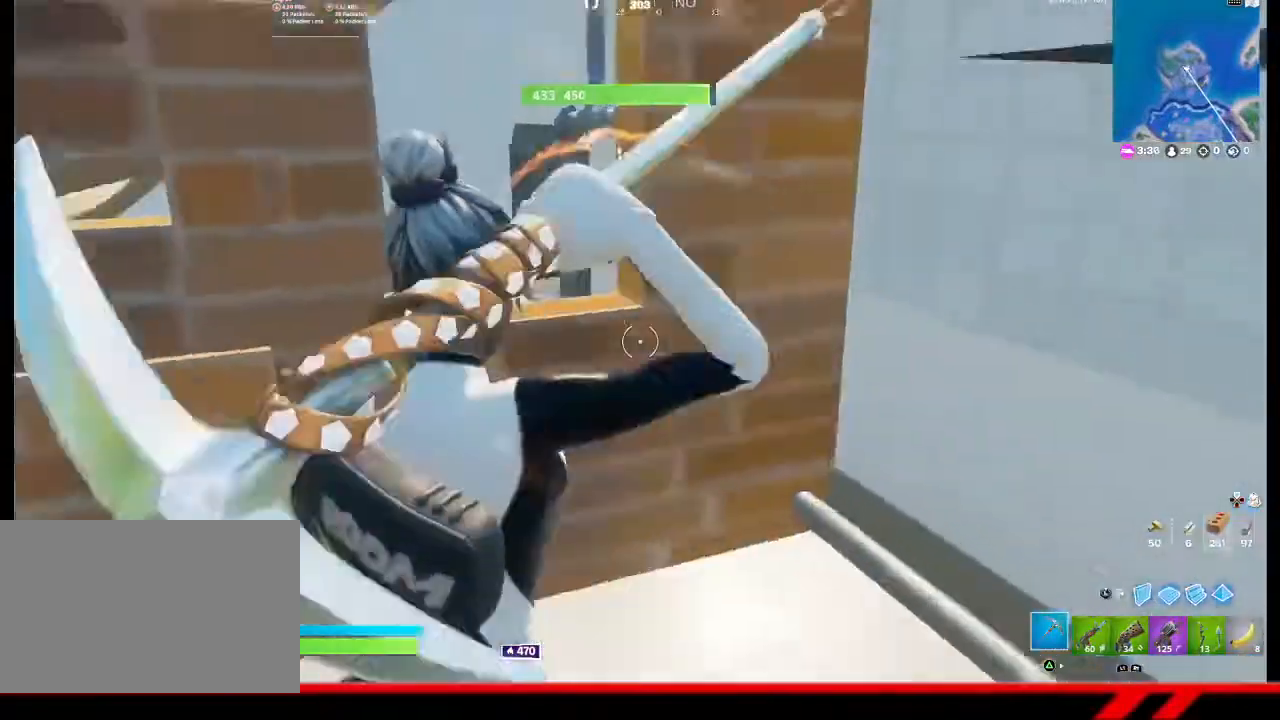
{"buttons": [], "left_stick": "up-right", "right_stick": "center", "events": [[267, "right_stick", "center"]]}
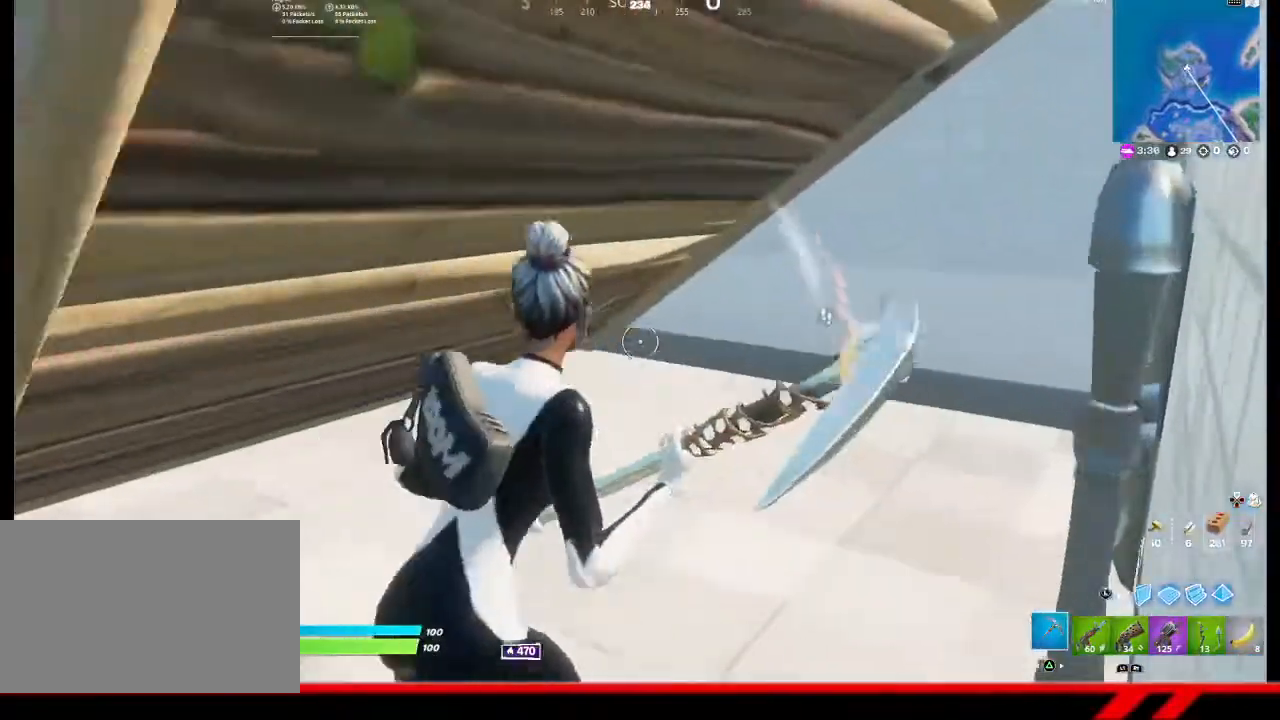
{"buttons": [], "left_stick": "down-right", "right_stick": "center", "events": [[200, "left_stick", "right"], [200, "right_stick", "left"], [300, "left_stick", "down-right"], [500, "right_stick", "center"]]}
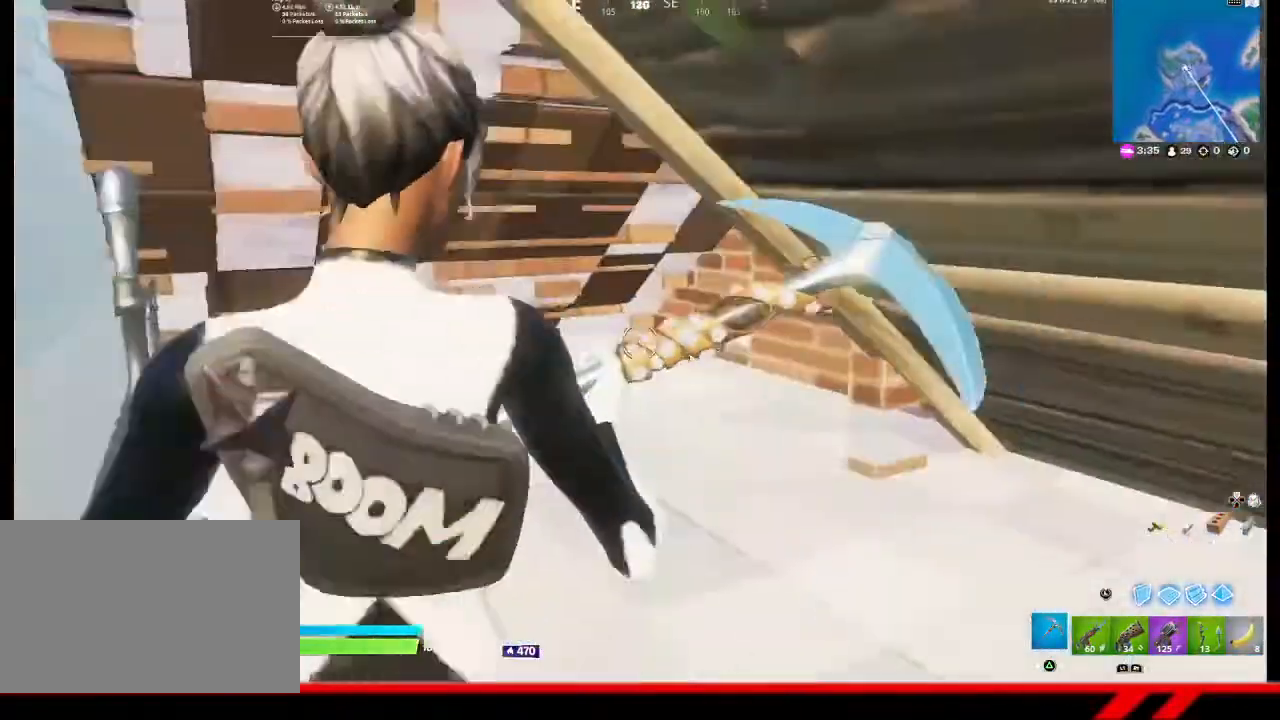
{"buttons": [], "left_stick": "down-right", "right_stick": "center", "events": [[33, "L3", "down"], [67, "left_stick", "down"], [133, "L3", "up"], [167, "SQUARE", "down"], [233, "SQUARE", "up"], [267, "left_stick", "down-right"], [300, "L2", "down"], [333, "CIRCLE", "down"], [367, "L2", "up"], [433, "CIRCLE", "up"]]}
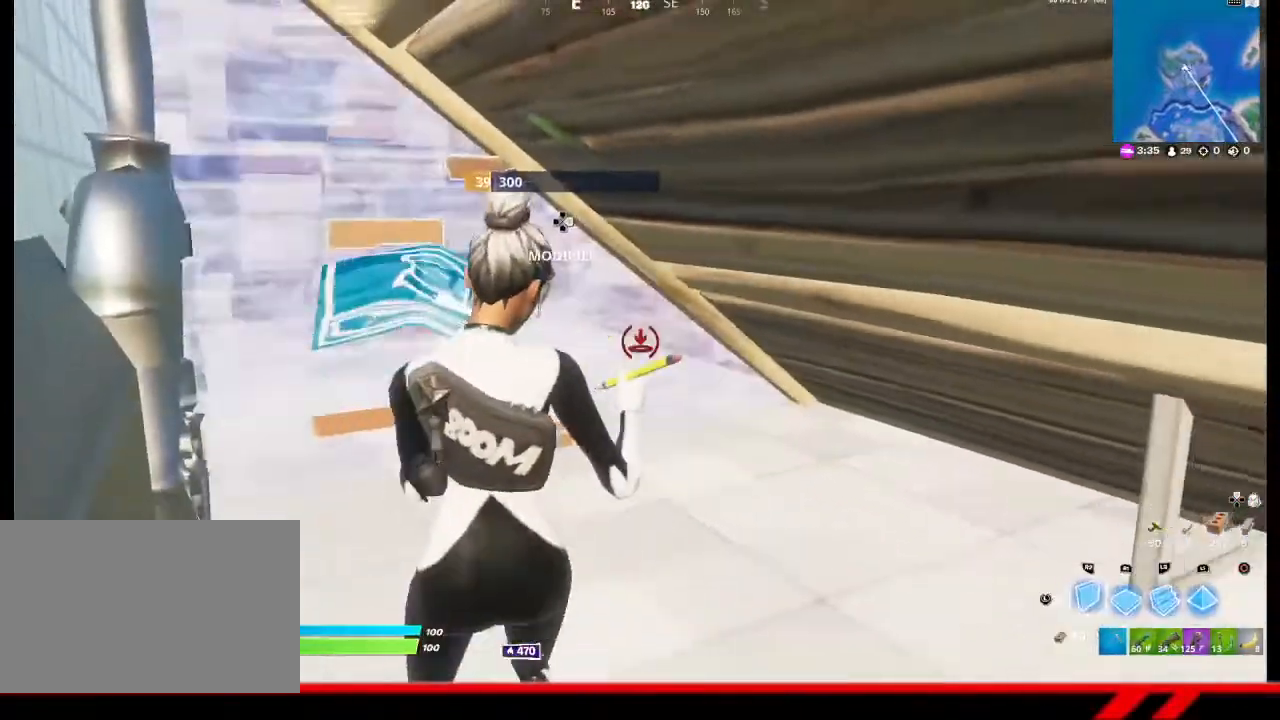
{"buttons": [], "left_stick": "up-right", "right_stick": "left", "events": [[33, "TRIANGLE", "down"], [100, "left_stick", "center"], [133, "TRIANGLE", "up"], [200, "TRIANGLE", "down"], [267, "TRIANGLE", "up"], [300, "left_stick", "right"], [400, "right_stick", "down-left"], [433, "left_stick", "up-right"], [467, "right_stick", "left"]]}
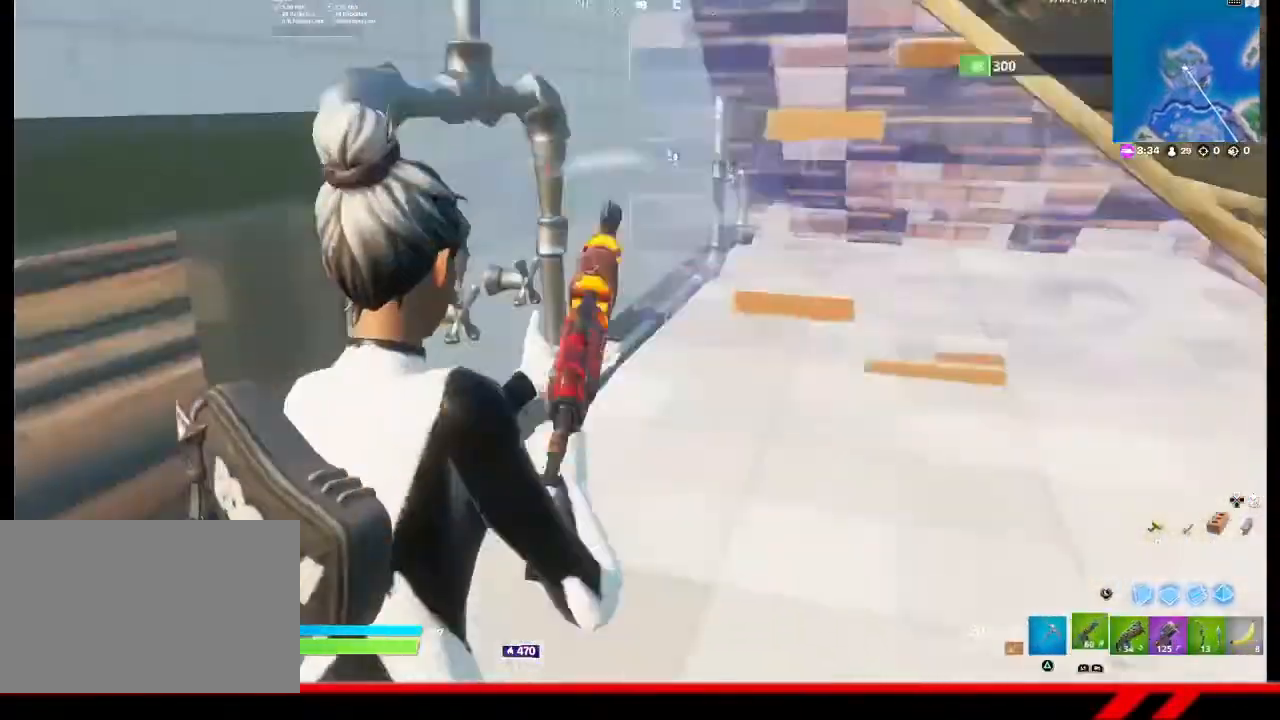
{"buttons": ["R1"], "left_stick": "up-left", "right_stick": "left", "events": [[100, "left_stick", "up"], [133, "right_stick", "center"], [200, "R3", "down"], [300, "R3", "up"], [300, "right_stick", "left"], [467, "R1", "down"], [500, "left_stick", "up-left"]]}
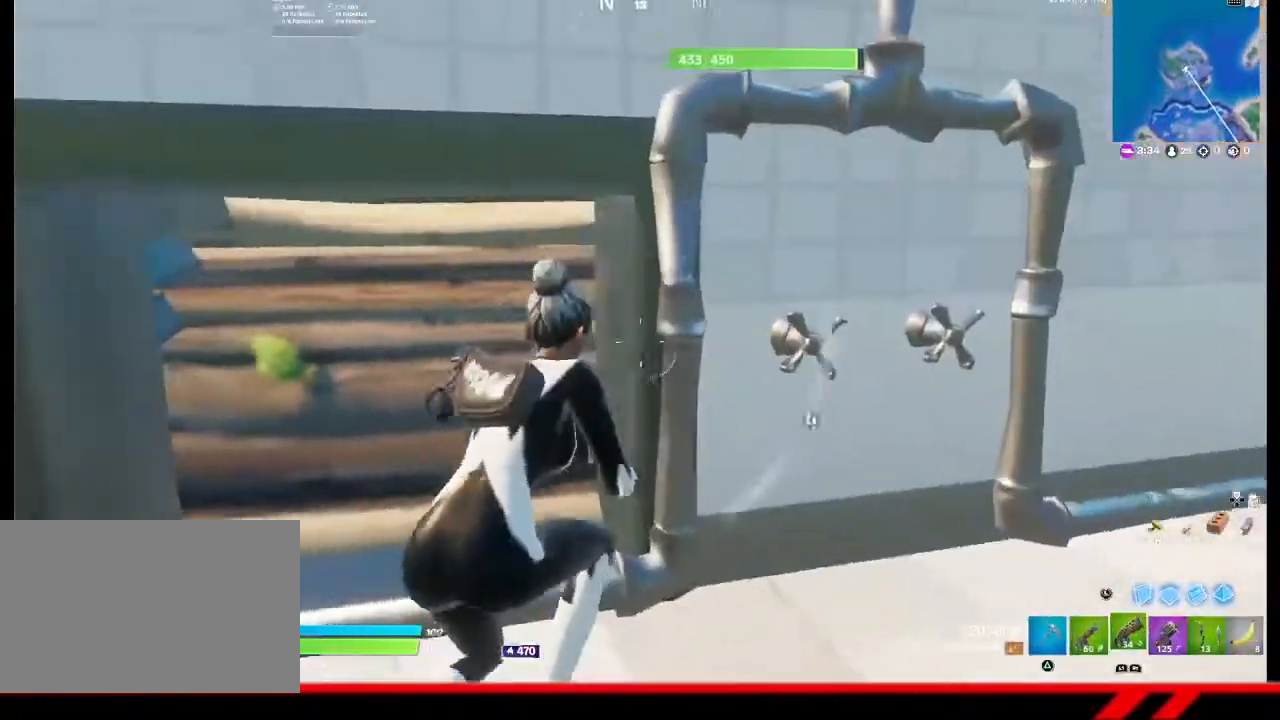
{"buttons": [], "left_stick": "up", "right_stick": "center", "events": [[33, "R1", "up"], [67, "right_stick", "center"], [333, "right_stick", "down"], [467, "left_stick", "up"], [467, "right_stick", "center"]]}
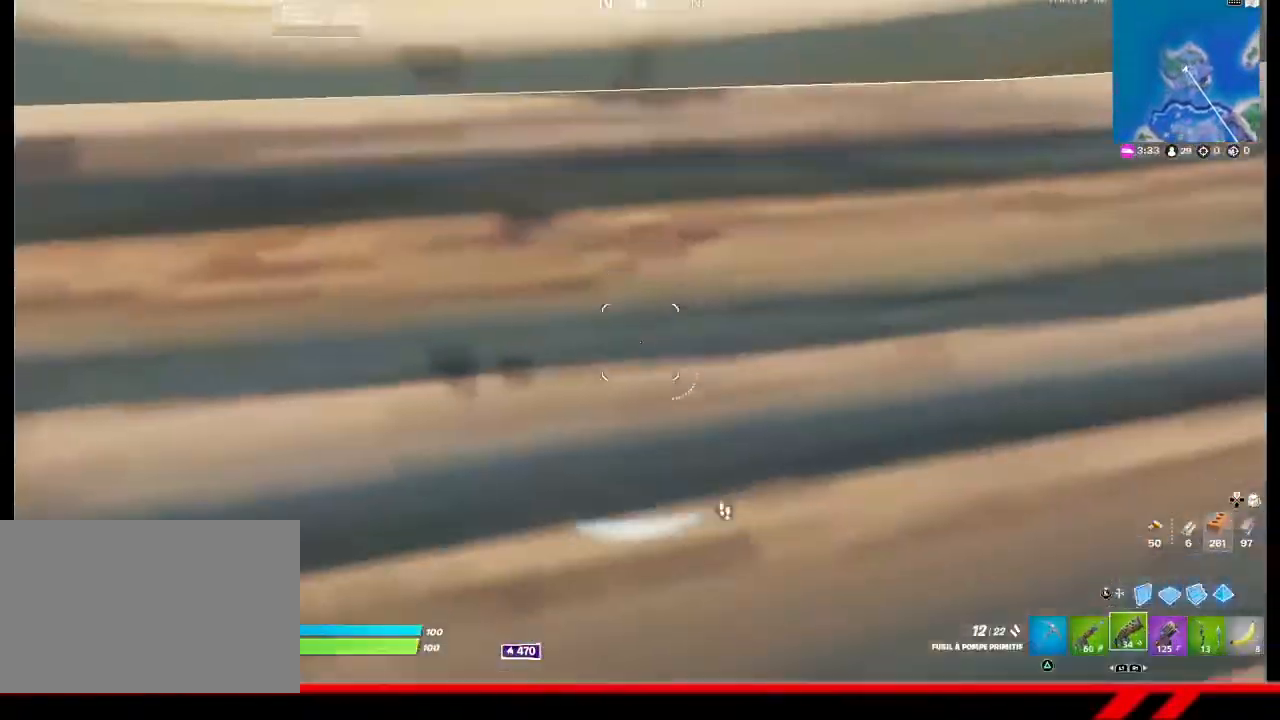
{"buttons": [], "left_stick": "up-left", "right_stick": "center", "events": [[200, "left_stick", "up-left"], [300, "SQUARE", "down"], [367, "SQUARE", "up"]]}
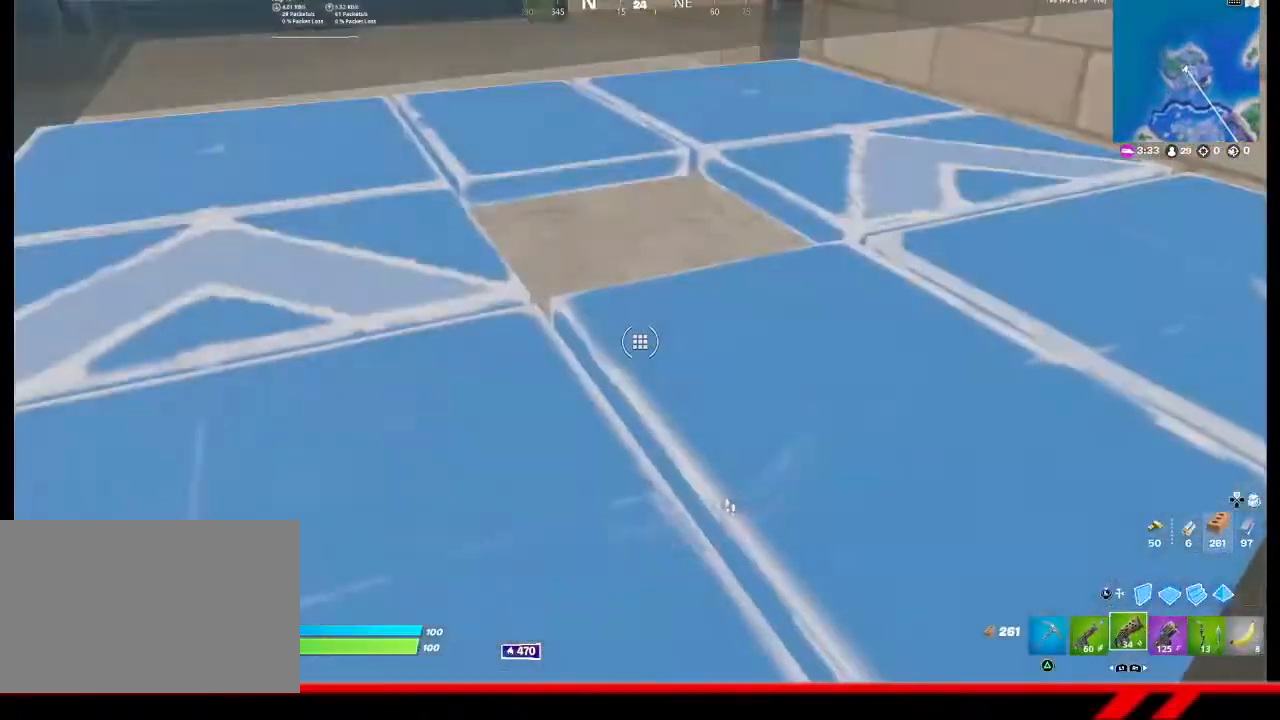
{"buttons": [], "left_stick": "up-left", "right_stick": "center", "events": [[133, "left_stick", "up"], [367, "R2", "down"], [400, "left_stick", "up-left"], [500, "R2", "up"]]}
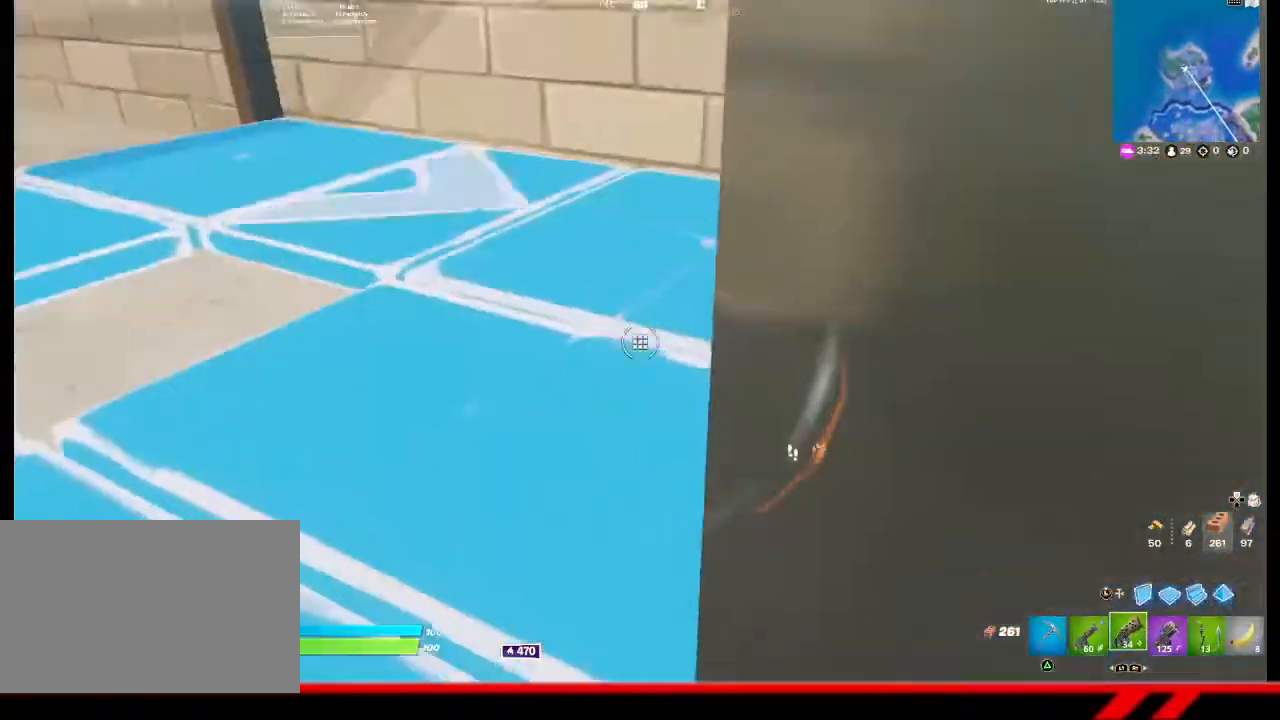
{"buttons": [], "left_stick": "up-left", "right_stick": "center", "events": []}
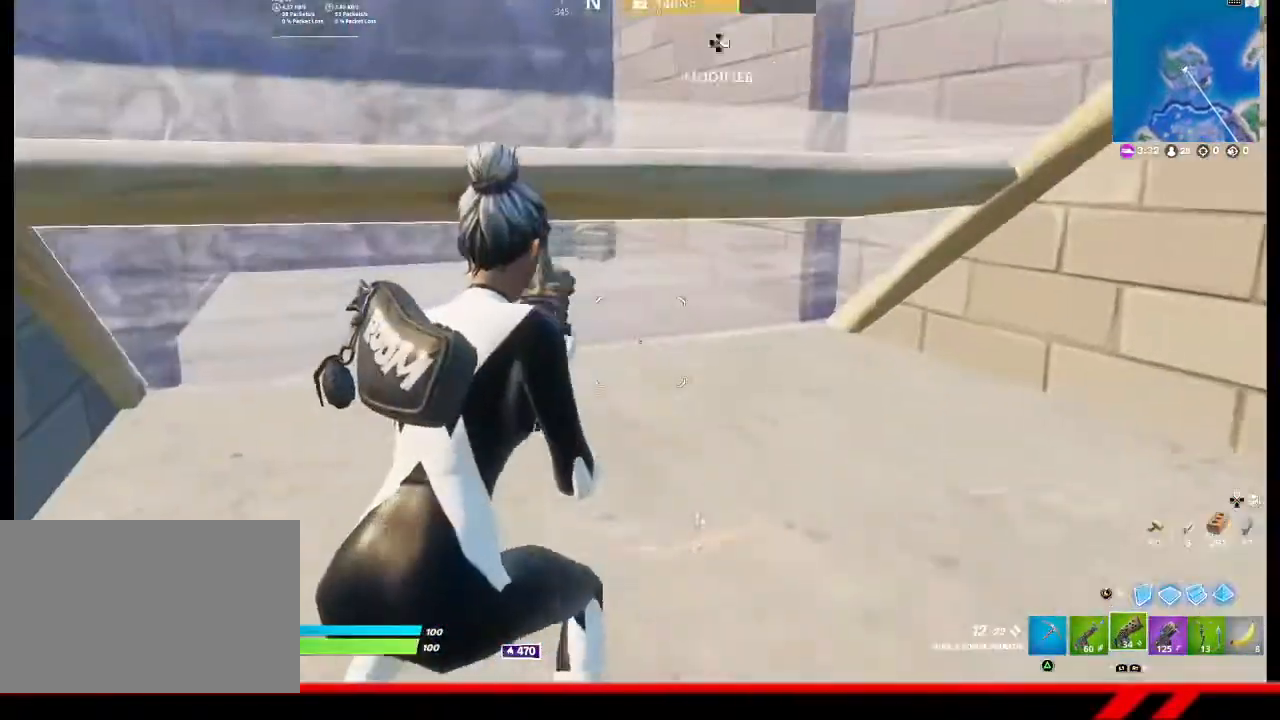
{"buttons": [], "left_stick": "center", "right_stick": "center", "events": [[200, "SQUARE", "down"], [200, "left_stick", "up"], [267, "SQUARE", "up"], [333, "left_stick", "right"], [467, "left_stick", "center"]]}
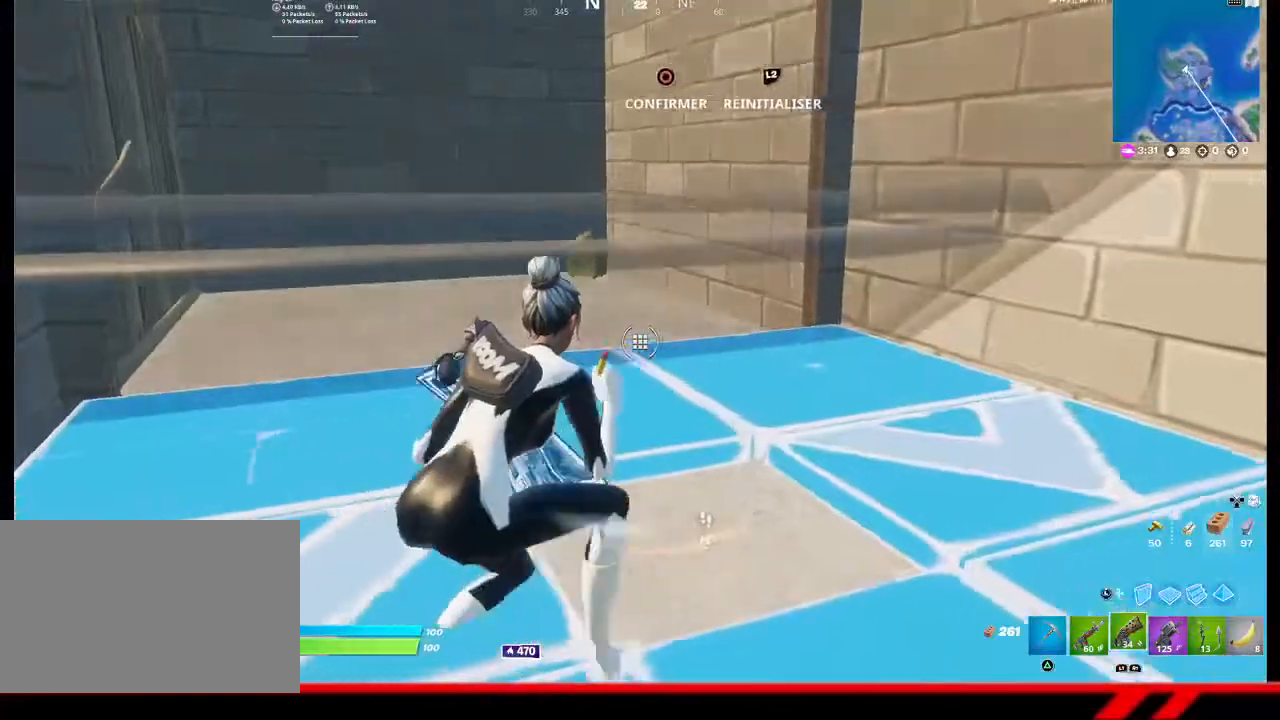
{"buttons": [], "left_stick": "left", "right_stick": "center", "events": [[100, "R2", "down"], [133, "right_stick", "right"], [200, "left_stick", "left"], [367, "R2", "up"], [433, "right_stick", "center"]]}